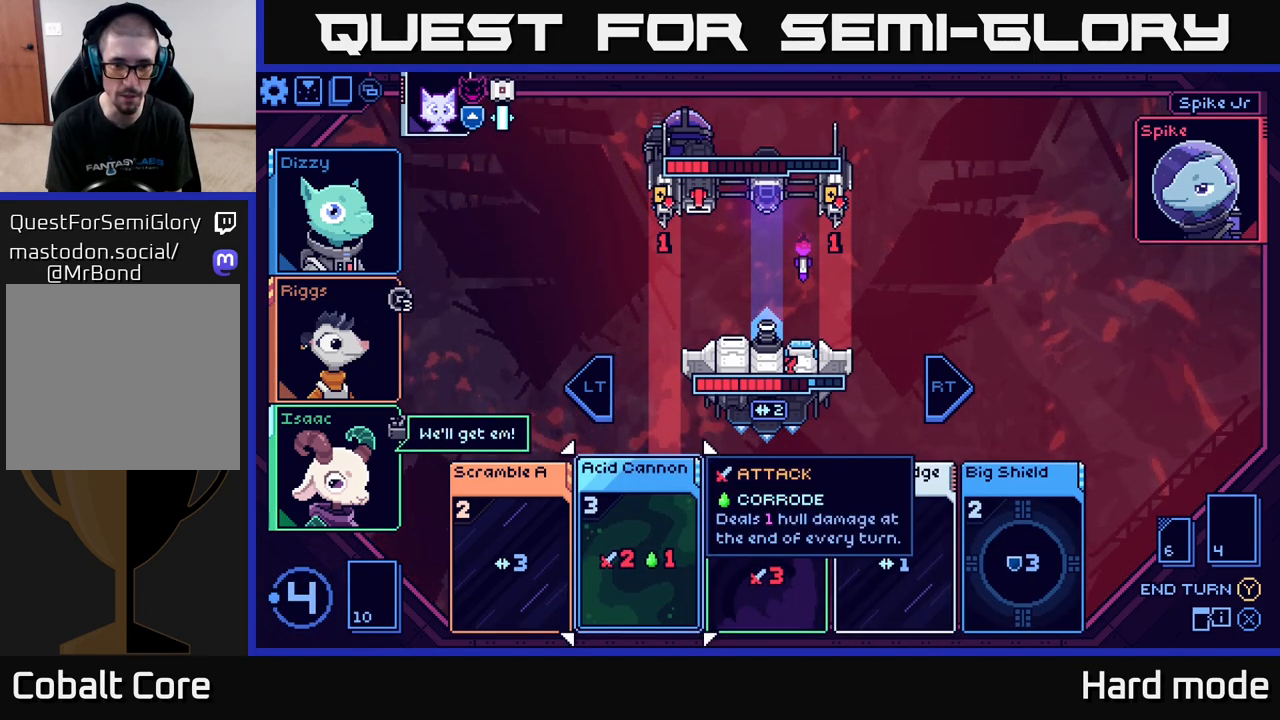
Gameplay with a controller (Xbox layout); each line is a JSON object with the inputs held at the frame after it. "events" lists button and stick changes between this image and that frame as [ms after this image, input, new state], when the widget could be followed in between.
{"buttons": [], "left_stick": "center", "right_stick": "center", "events": []}
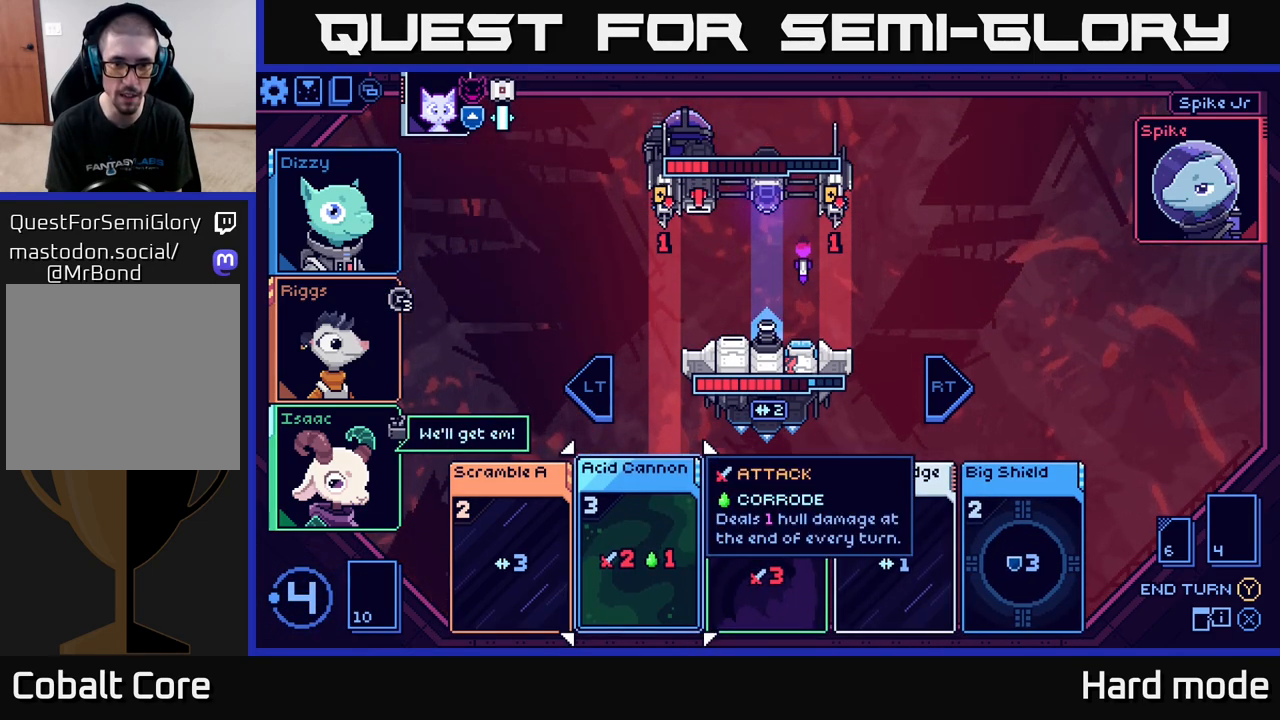
{"buttons": [], "left_stick": "center", "right_stick": "center", "events": []}
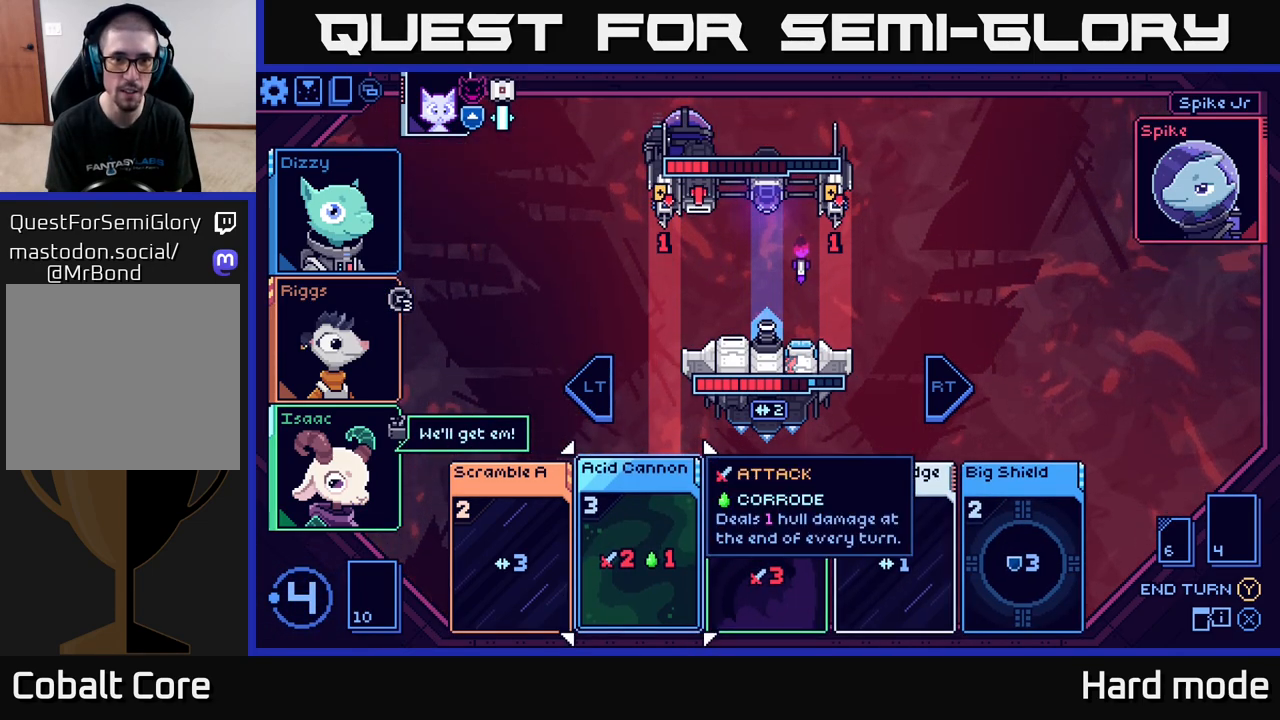
{"buttons": [], "left_stick": "center", "right_stick": "center", "events": []}
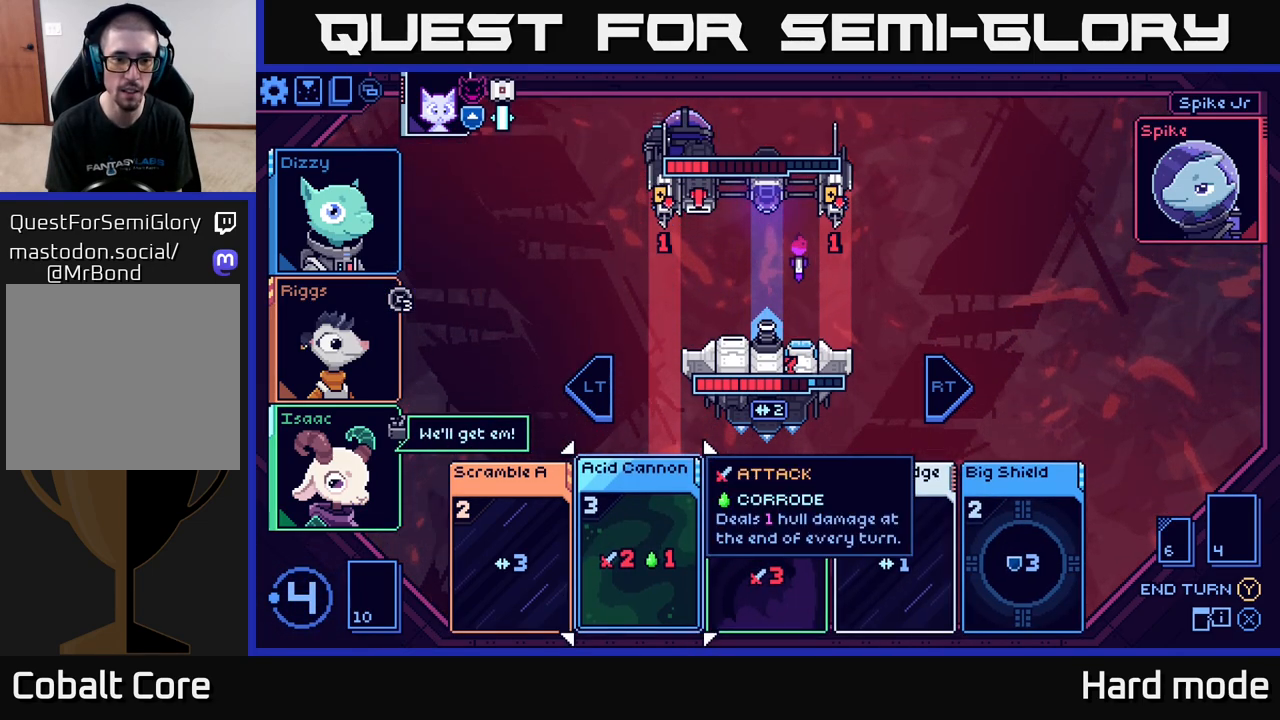
{"buttons": [], "left_stick": "center", "right_stick": "center", "events": [[200, "left_stick", "right"], [367, "left_stick", "center"]]}
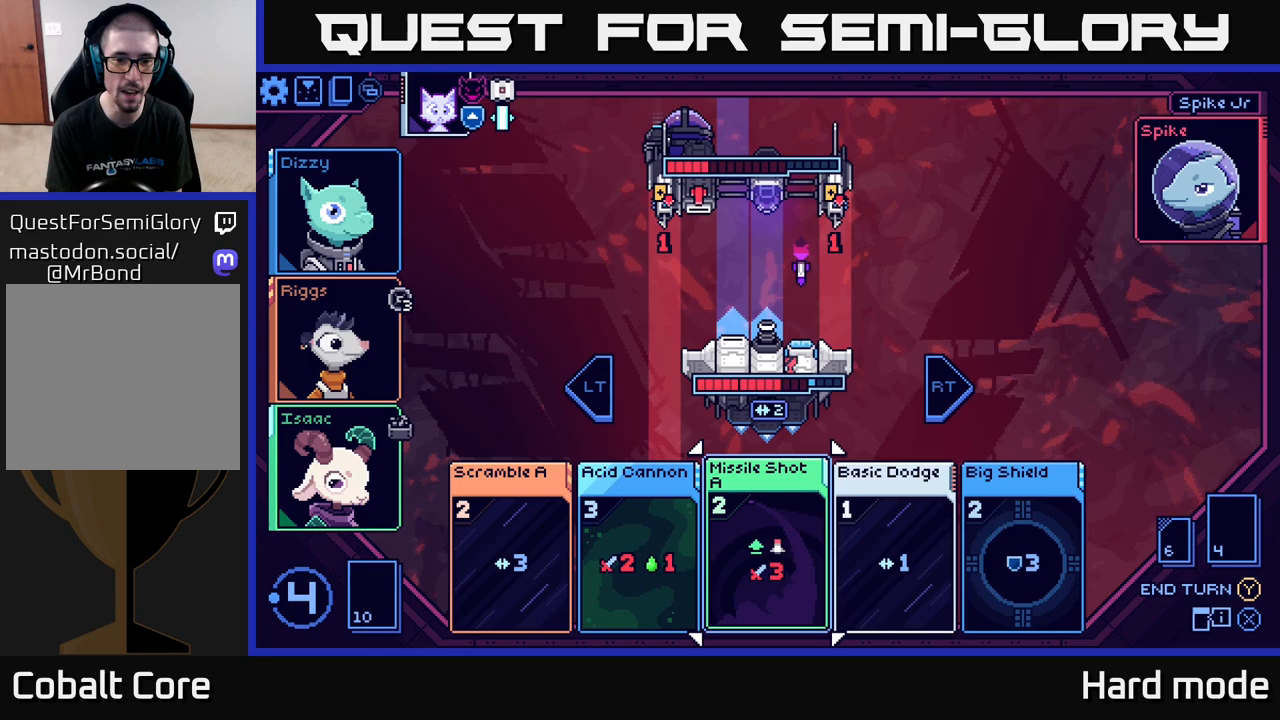
{"buttons": [], "left_stick": "center", "right_stick": "center", "events": []}
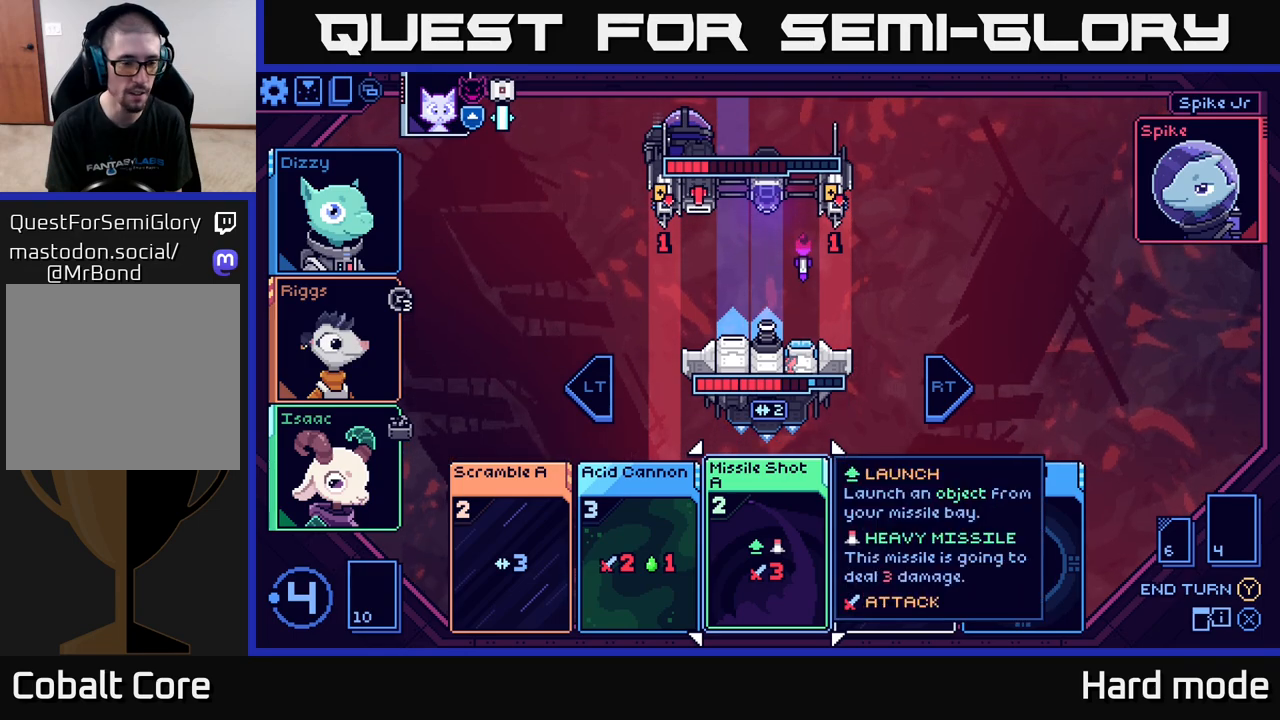
{"buttons": [], "left_stick": "center", "right_stick": "center", "events": [[317, "left_stick", "left"], [500, "left_stick", "center"]]}
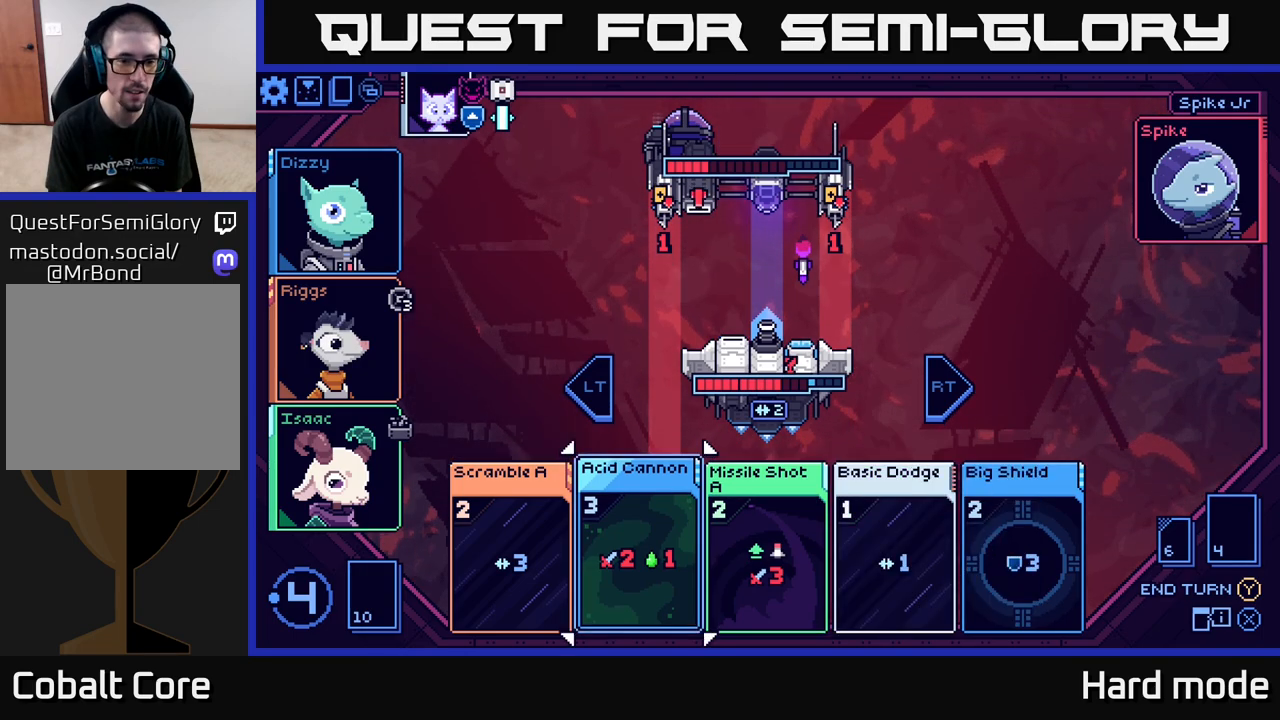
{"buttons": [], "left_stick": "center", "right_stick": "center", "events": []}
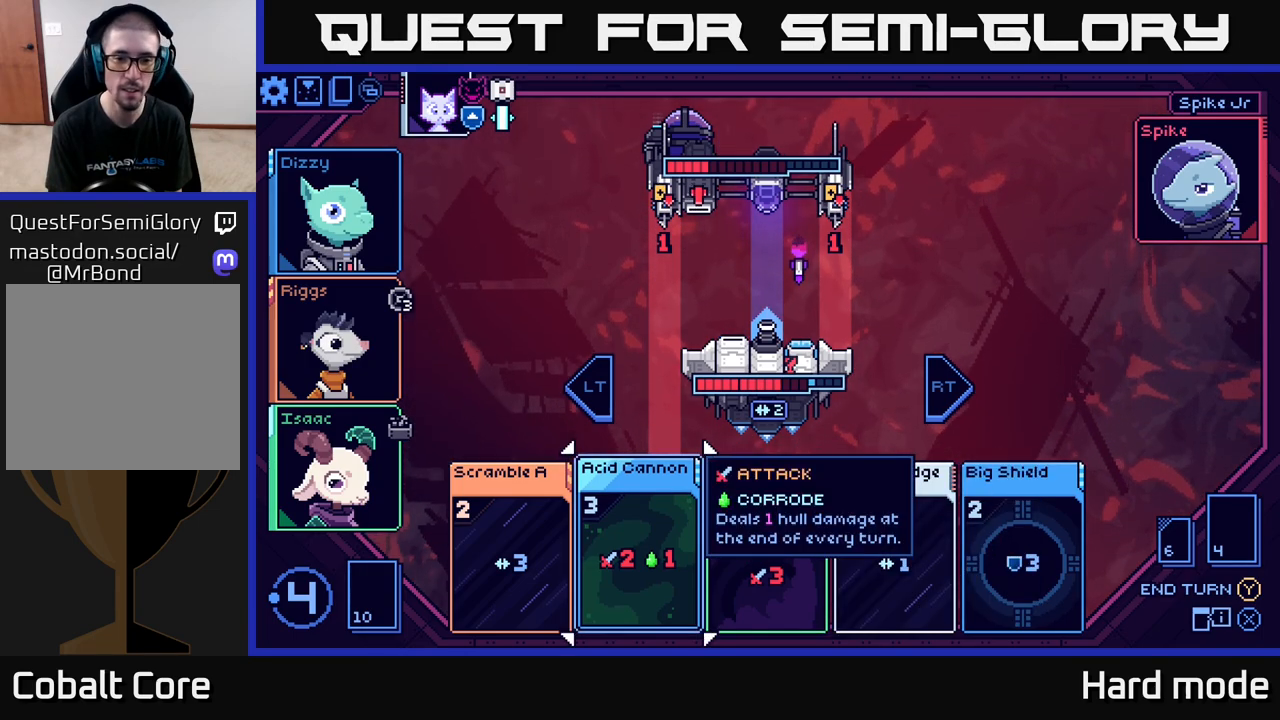
{"buttons": [], "left_stick": "center", "right_stick": "center", "events": []}
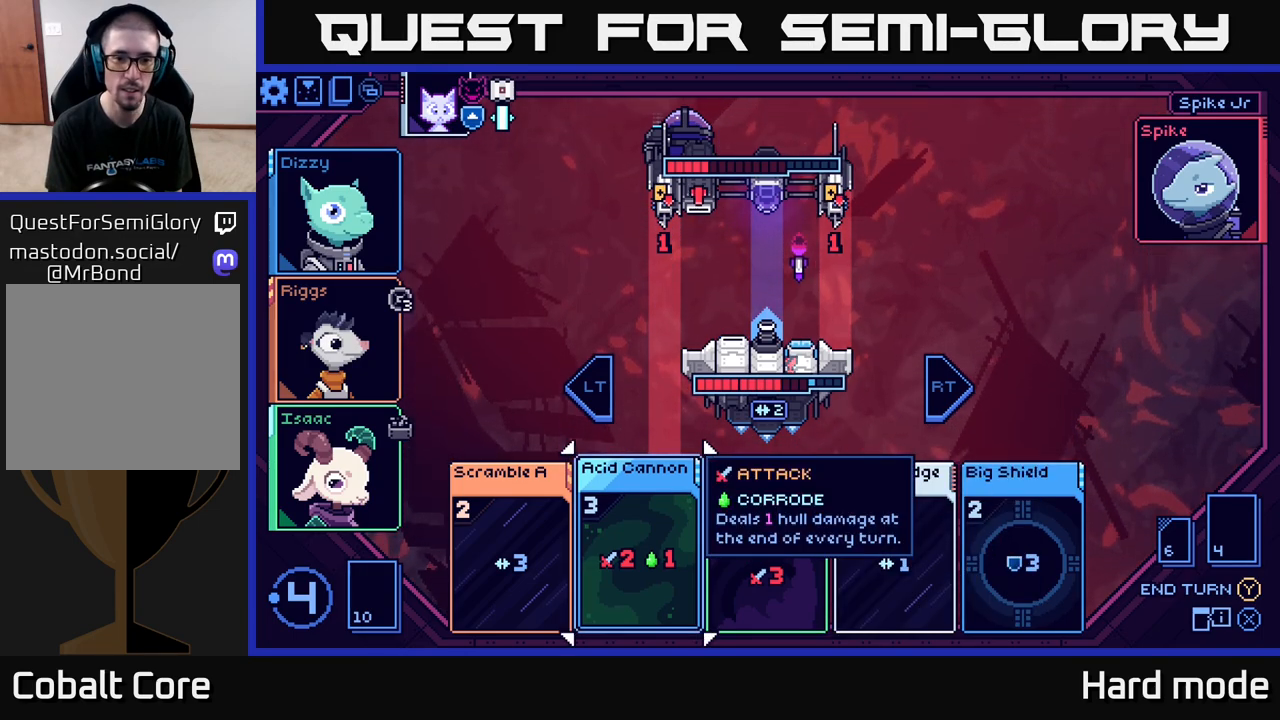
{"buttons": [], "left_stick": "center", "right_stick": "center", "events": []}
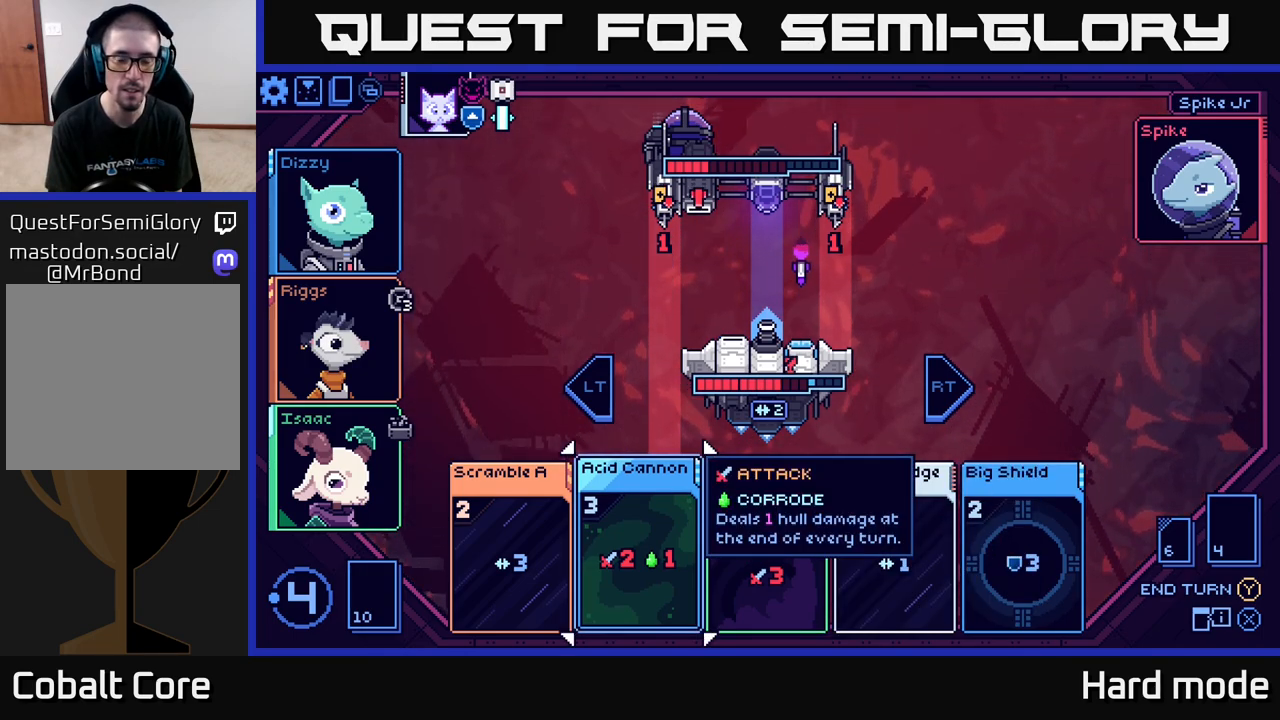
{"buttons": [], "left_stick": "center", "right_stick": "center", "events": [[150, "left_stick", "right"], [333, "left_stick", "center"]]}
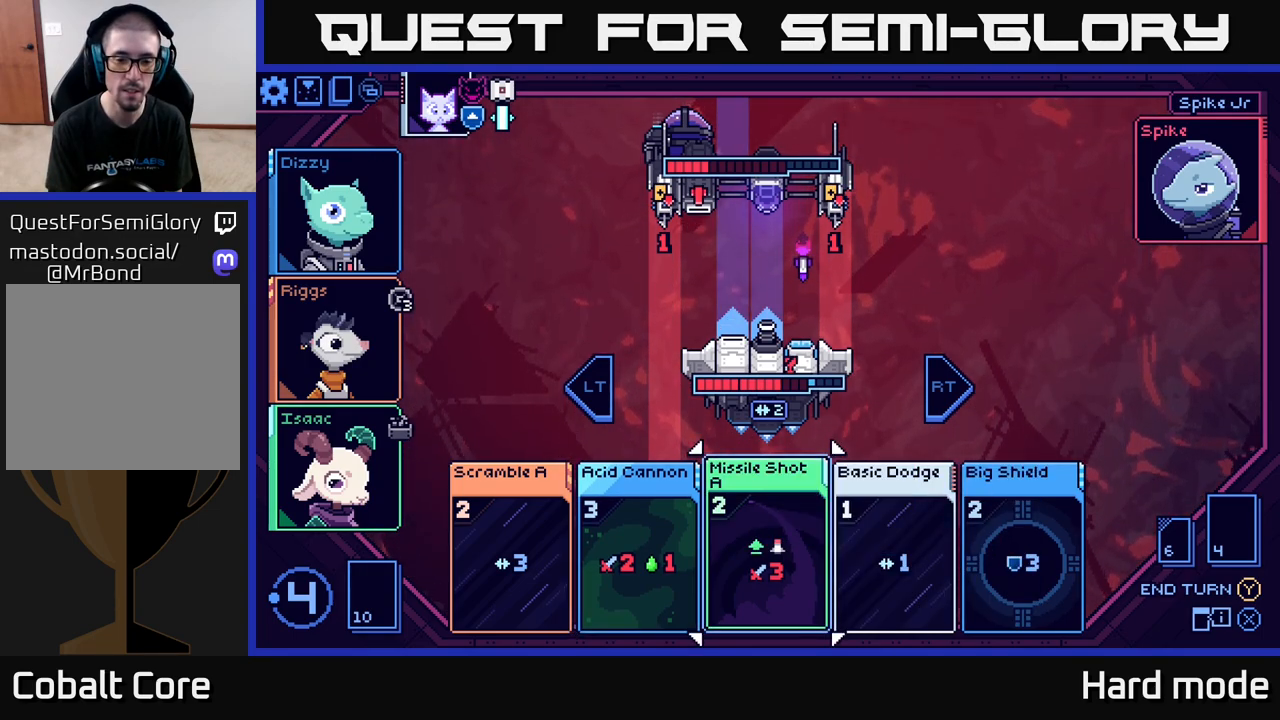
{"buttons": [], "left_stick": "center", "right_stick": "center", "events": []}
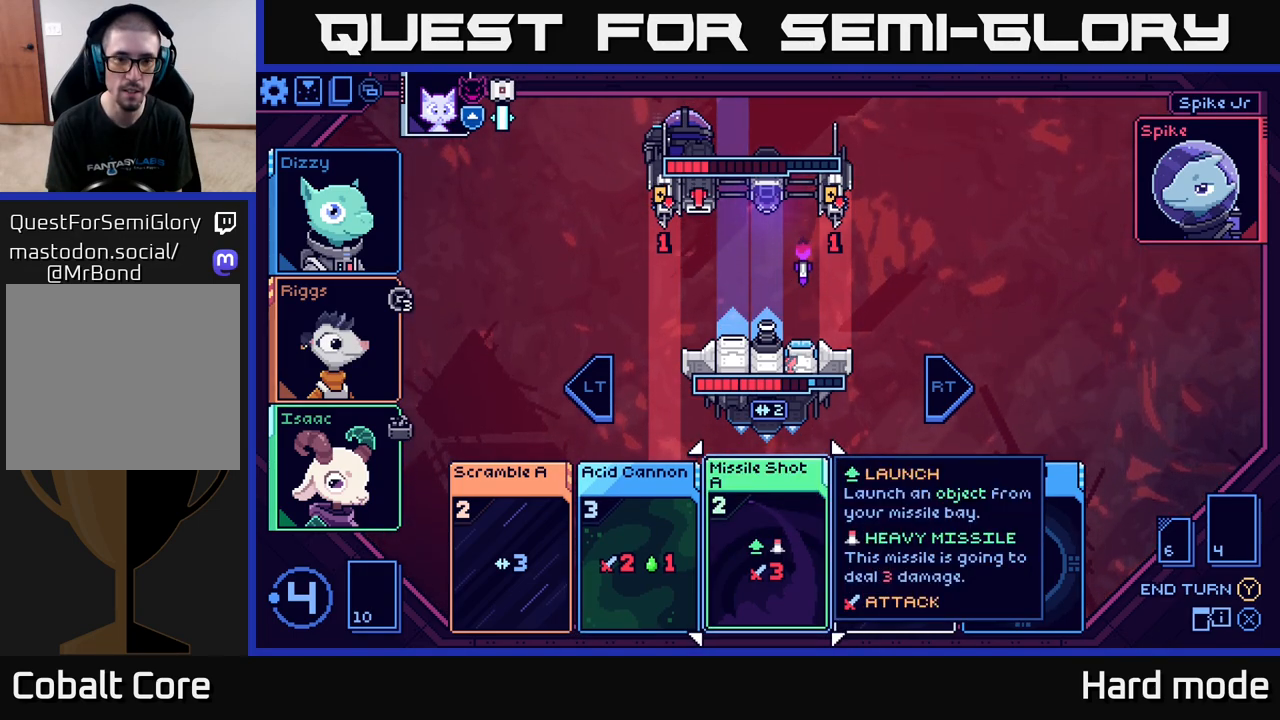
{"buttons": [], "left_stick": "center", "right_stick": "center", "events": []}
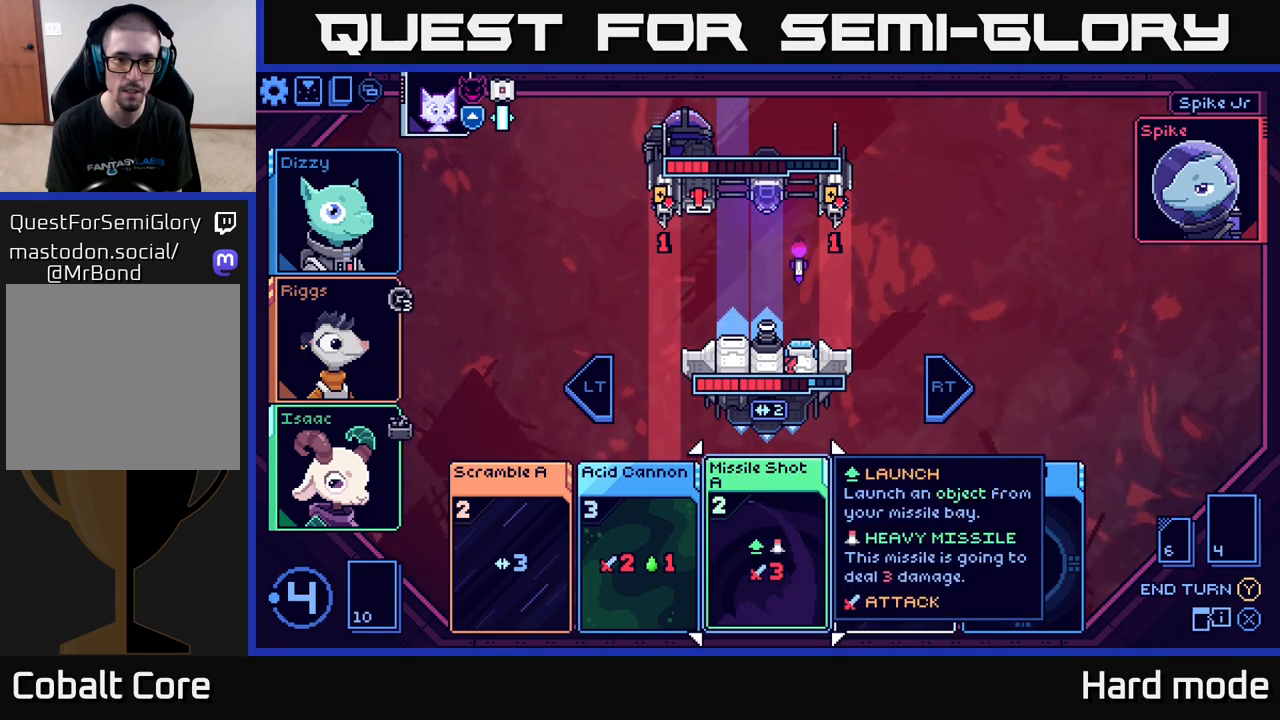
{"buttons": [], "left_stick": "center", "right_stick": "center", "events": []}
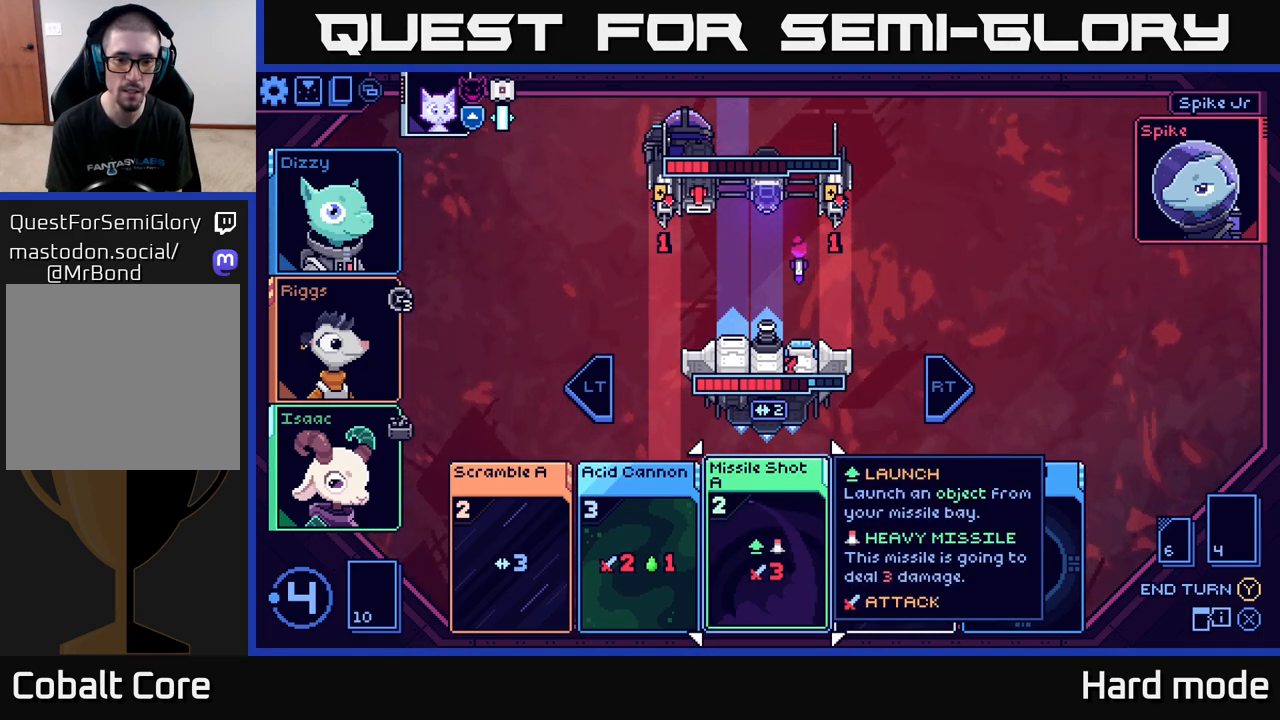
{"buttons": [], "left_stick": "center", "right_stick": "center", "events": []}
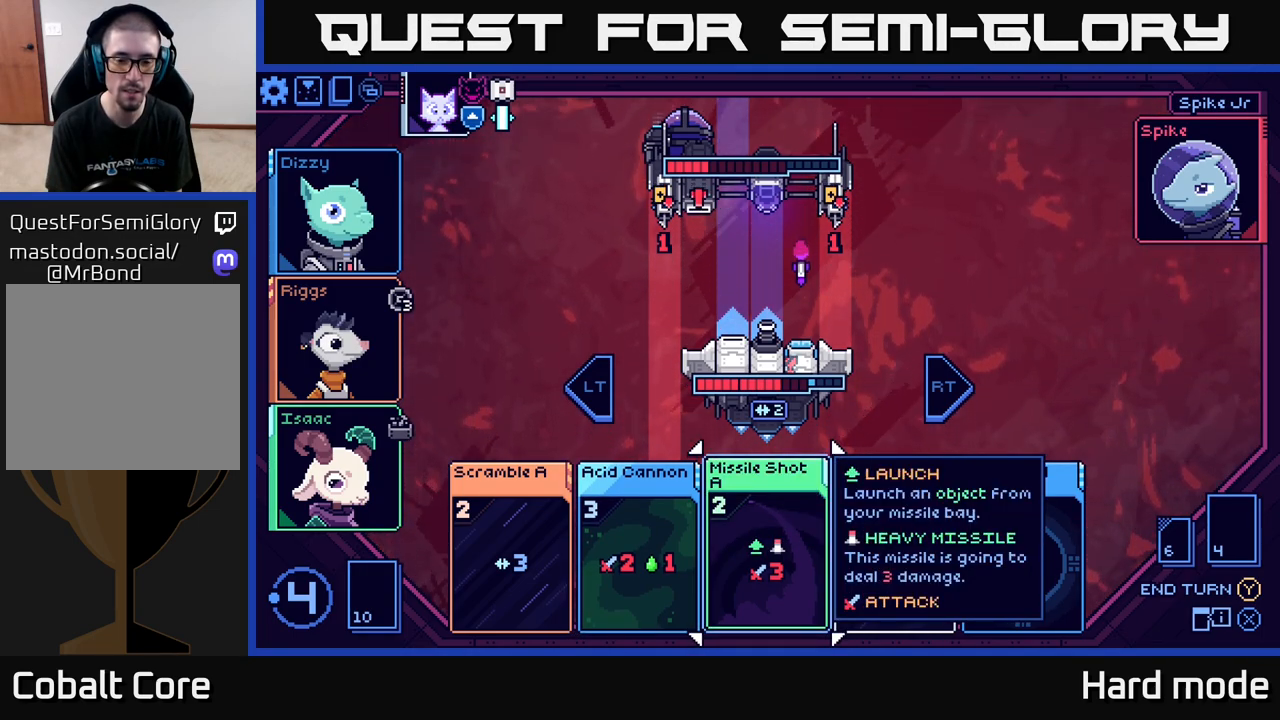
{"buttons": [], "left_stick": "center", "right_stick": "center", "events": []}
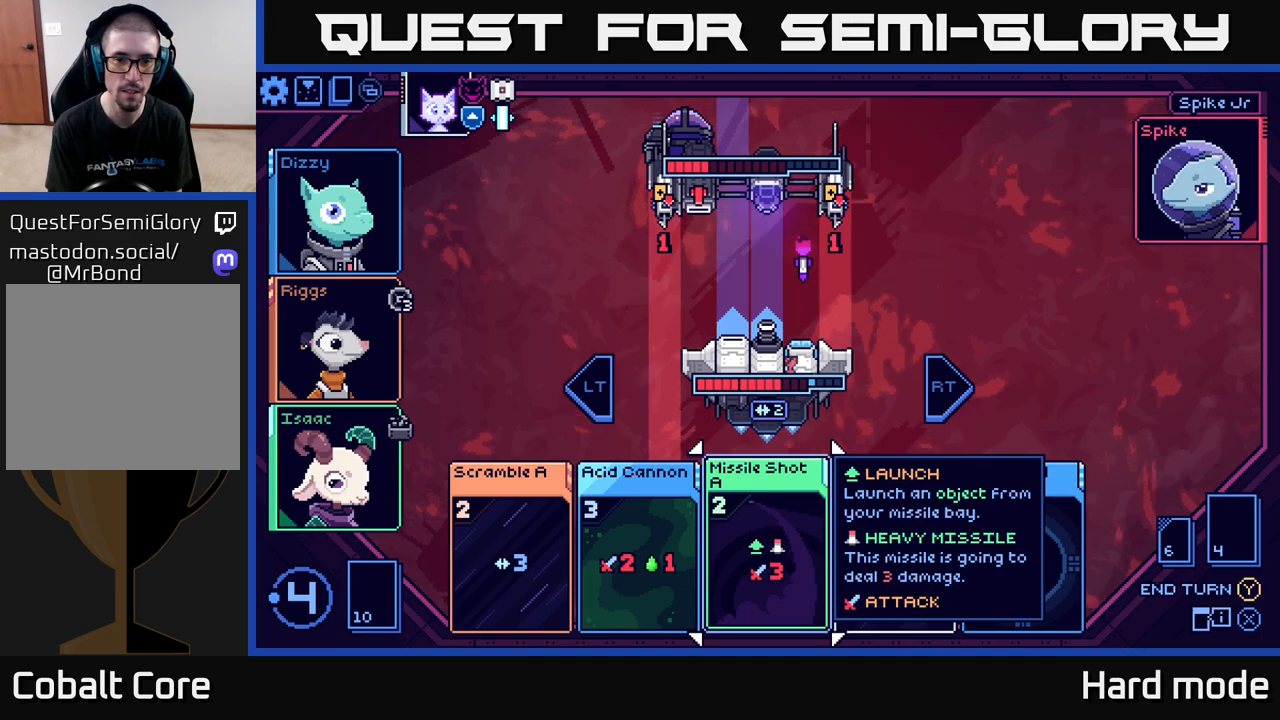
{"buttons": [], "left_stick": "center", "right_stick": "center", "events": []}
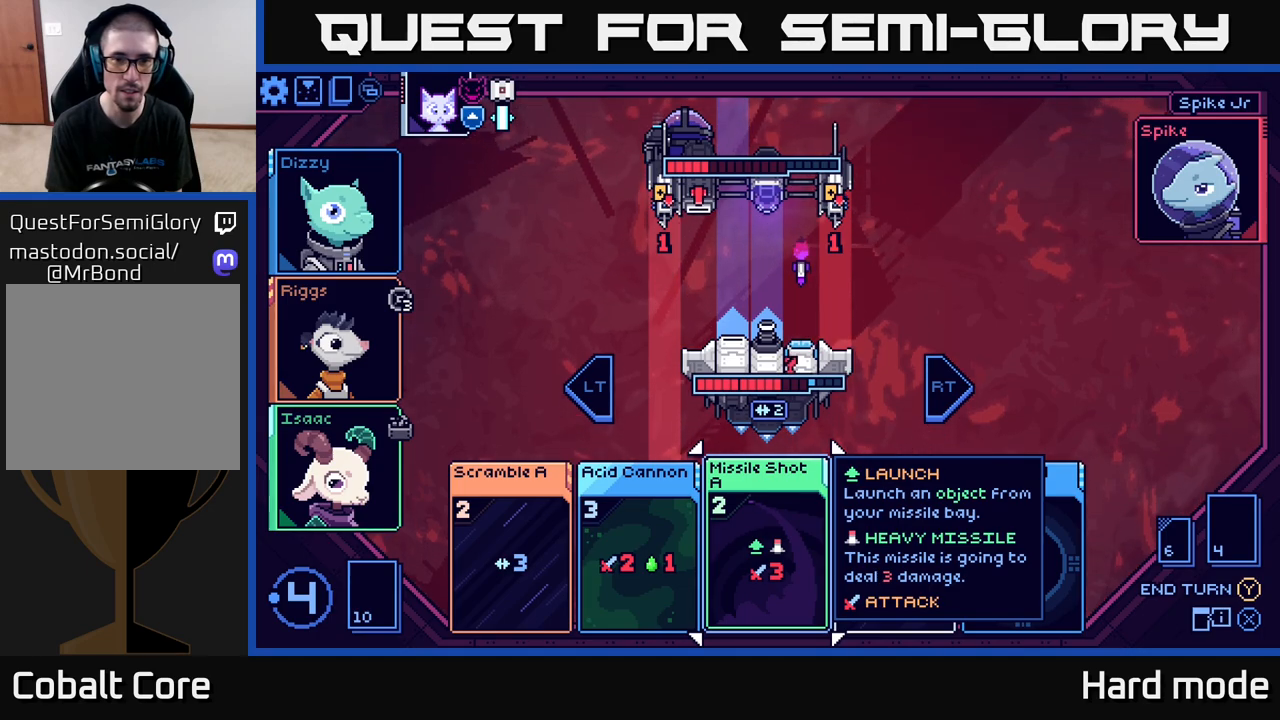
{"buttons": [], "left_stick": "right", "right_stick": "center", "events": [[350, "left_stick", "right"]]}
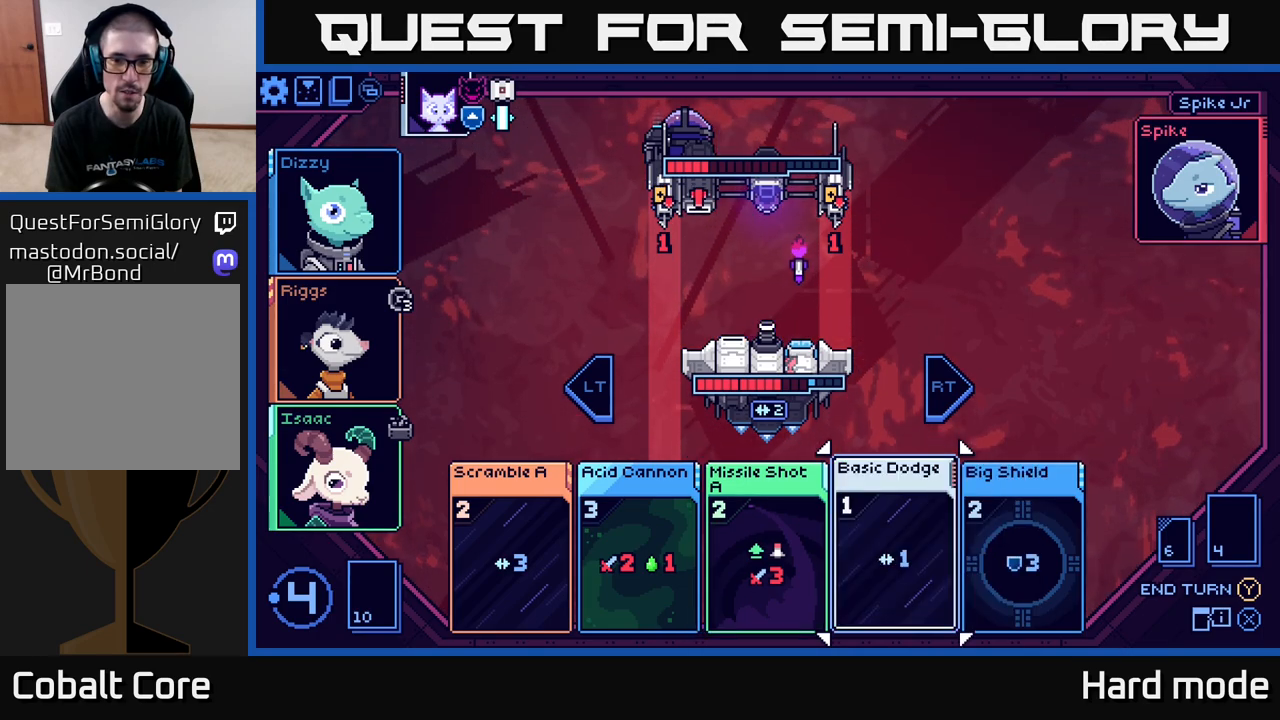
{"buttons": [], "left_stick": "left", "right_stick": "center", "events": [[17, "left_stick", "center"], [433, "left_stick", "left"]]}
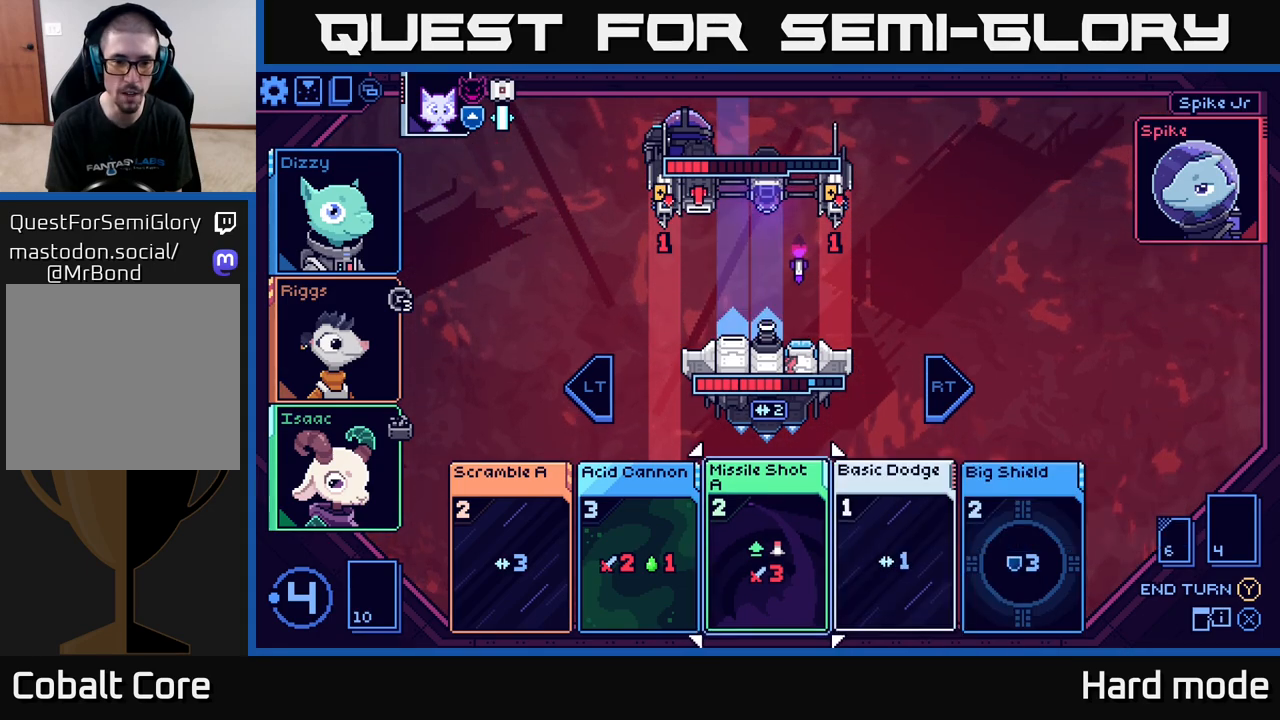
{"buttons": [], "left_stick": "center", "right_stick": "center", "events": [[100, "left_stick", "center"]]}
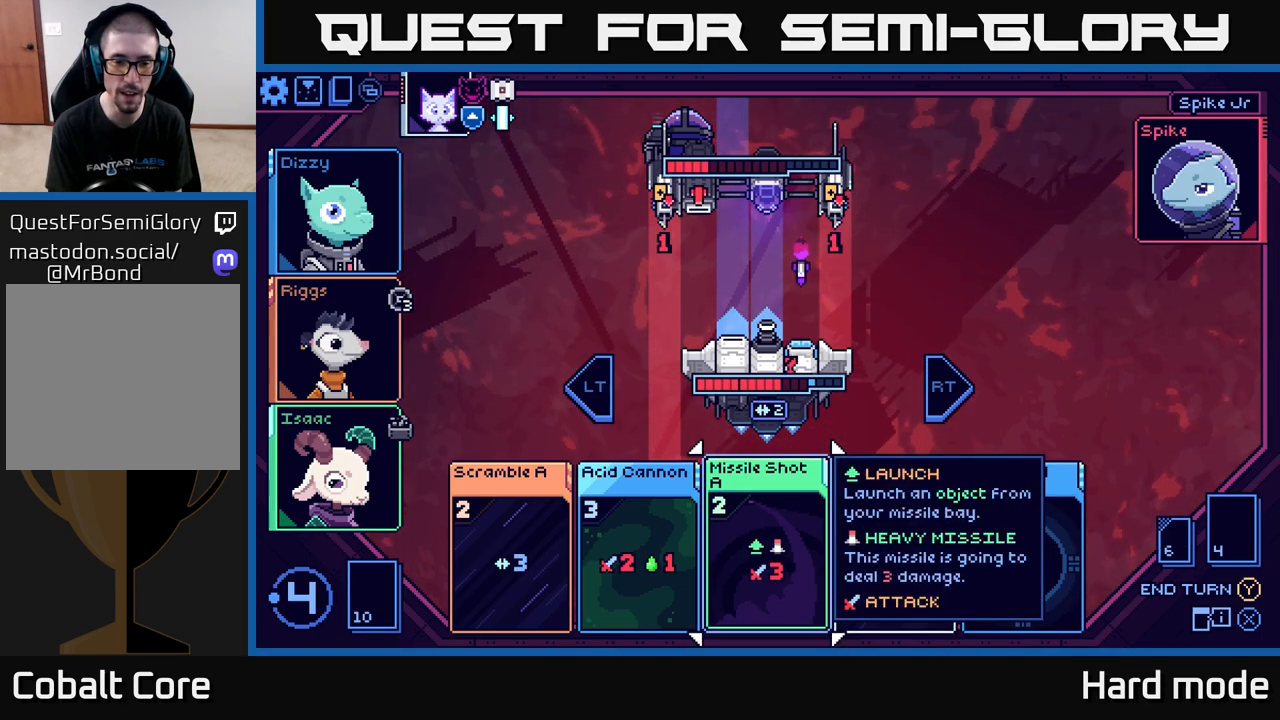
{"buttons": [], "left_stick": "center", "right_stick": "center", "events": []}
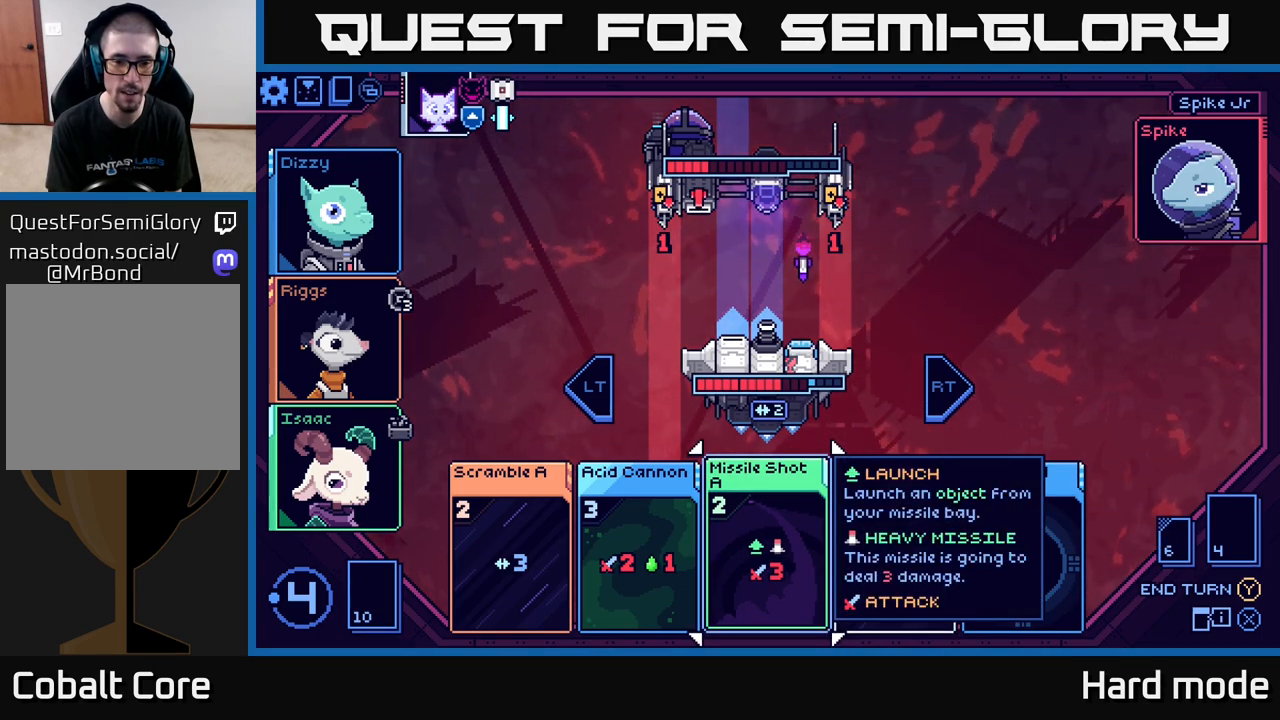
{"buttons": [], "left_stick": "center", "right_stick": "center", "events": []}
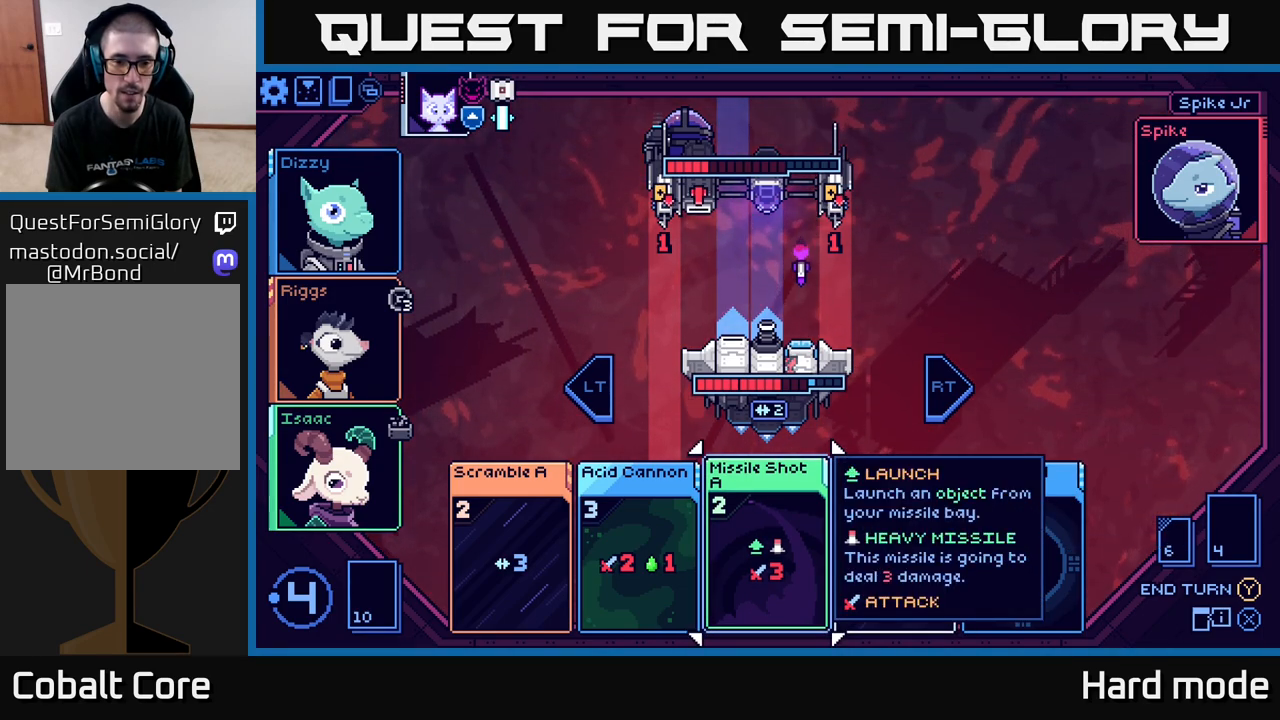
{"buttons": [], "left_stick": "center", "right_stick": "center", "events": []}
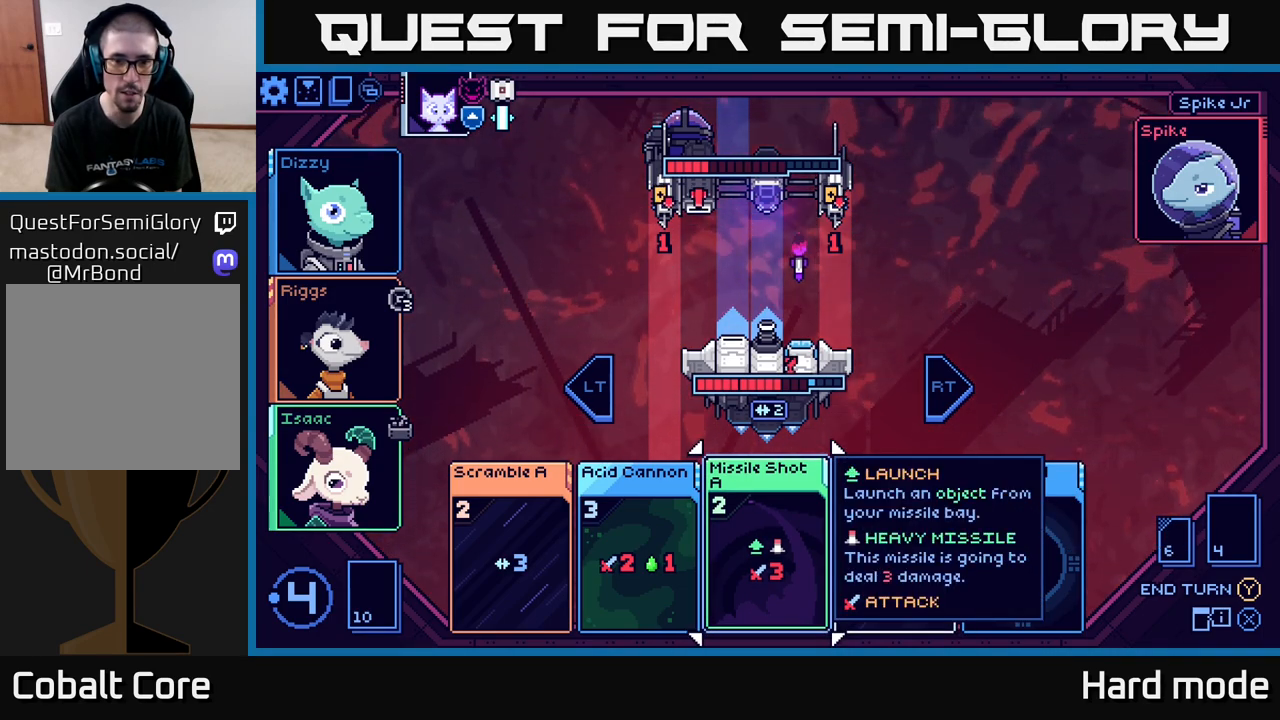
{"buttons": [], "left_stick": "center", "right_stick": "center", "events": [[150, "left_stick", "left"], [333, "left_stick", "center"]]}
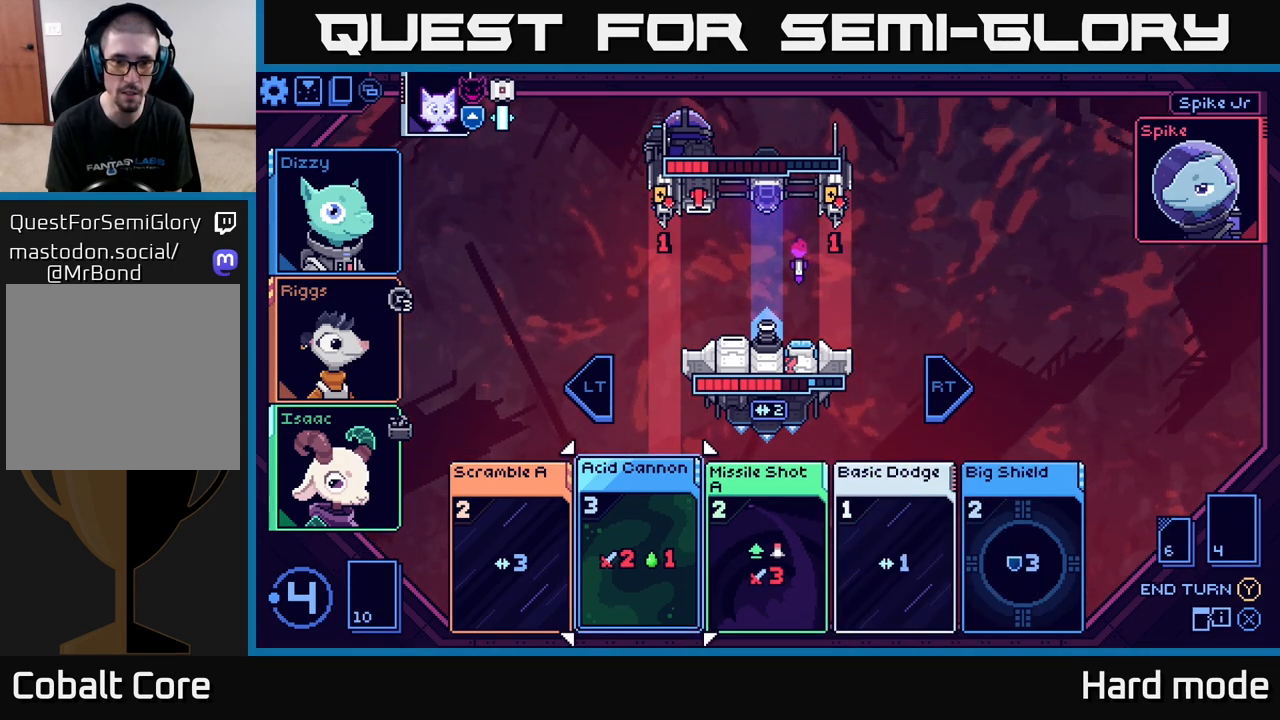
{"buttons": [], "left_stick": "center", "right_stick": "center", "events": []}
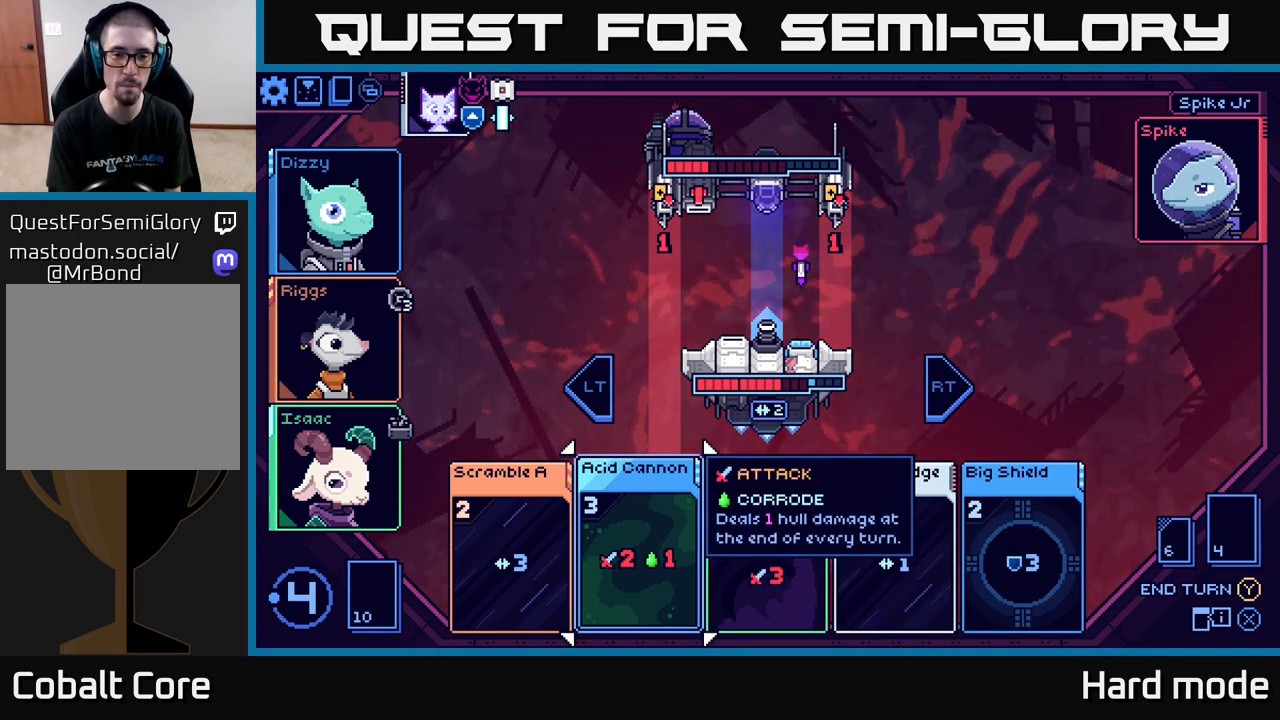
{"buttons": [], "left_stick": "center", "right_stick": "center", "events": []}
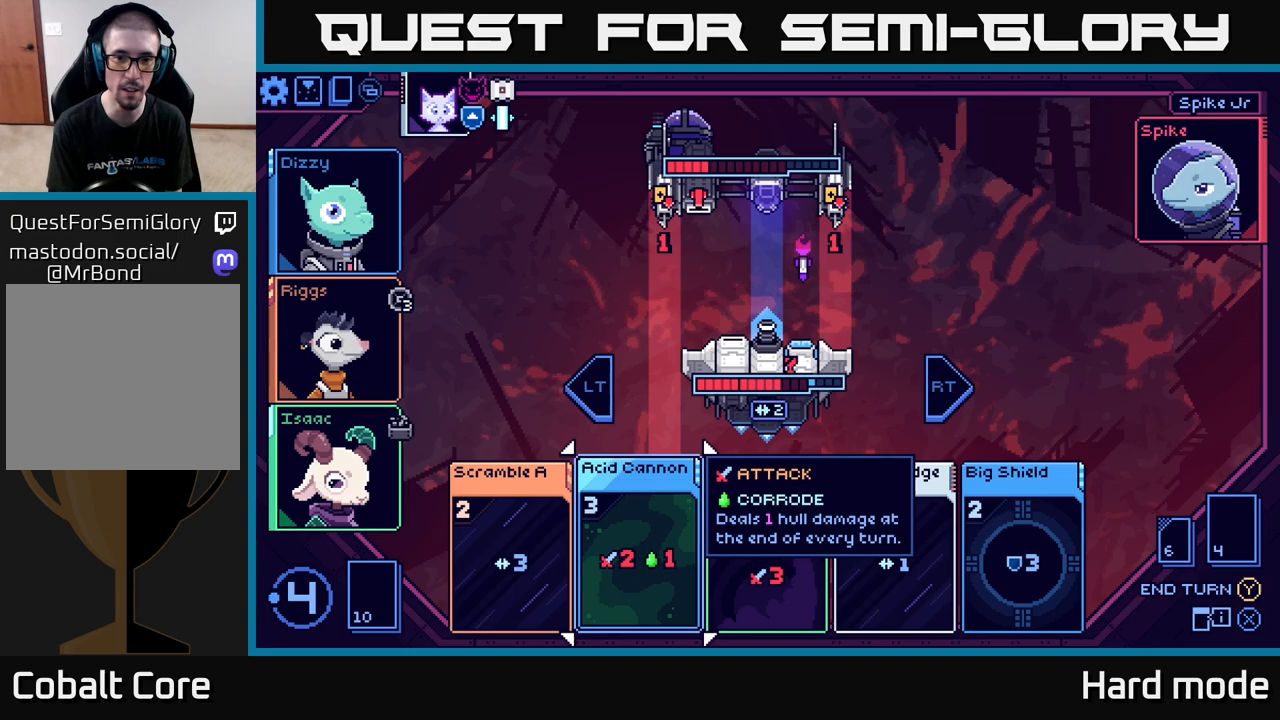
{"buttons": [], "left_stick": "center", "right_stick": "center", "events": []}
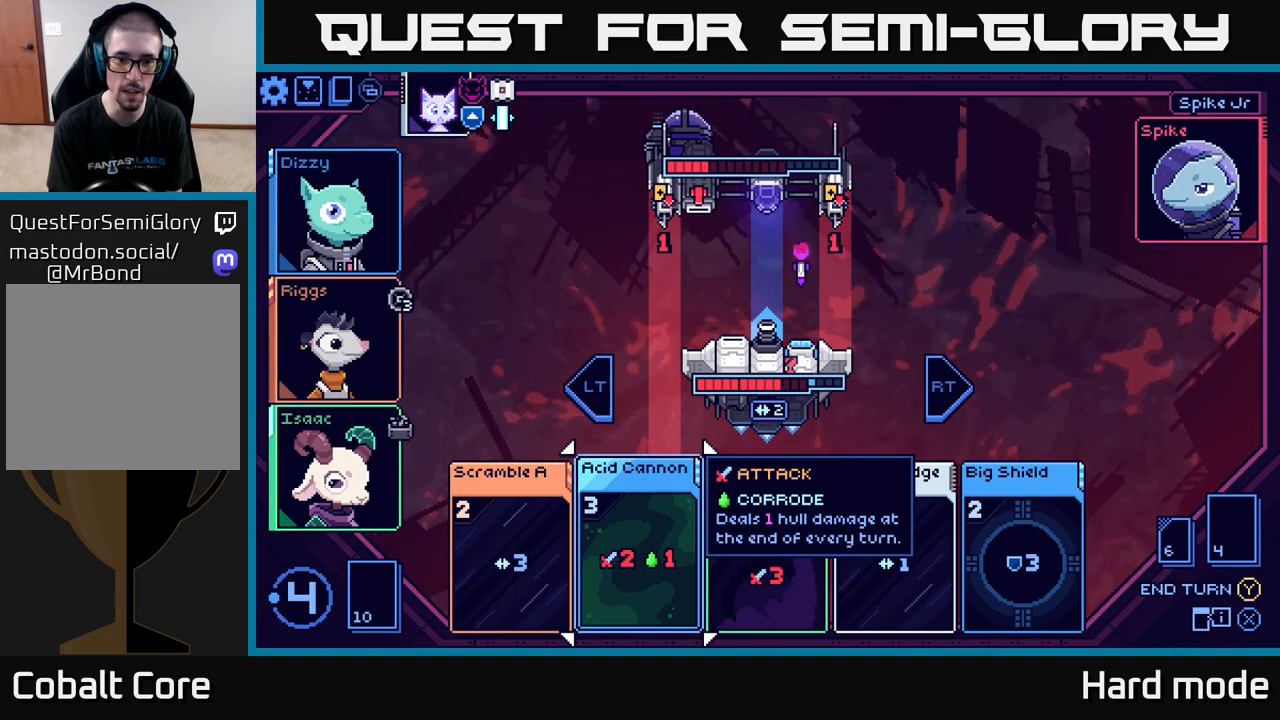
{"buttons": [], "left_stick": "center", "right_stick": "center", "events": [[233, "left_stick", "right"], [433, "left_stick", "center"]]}
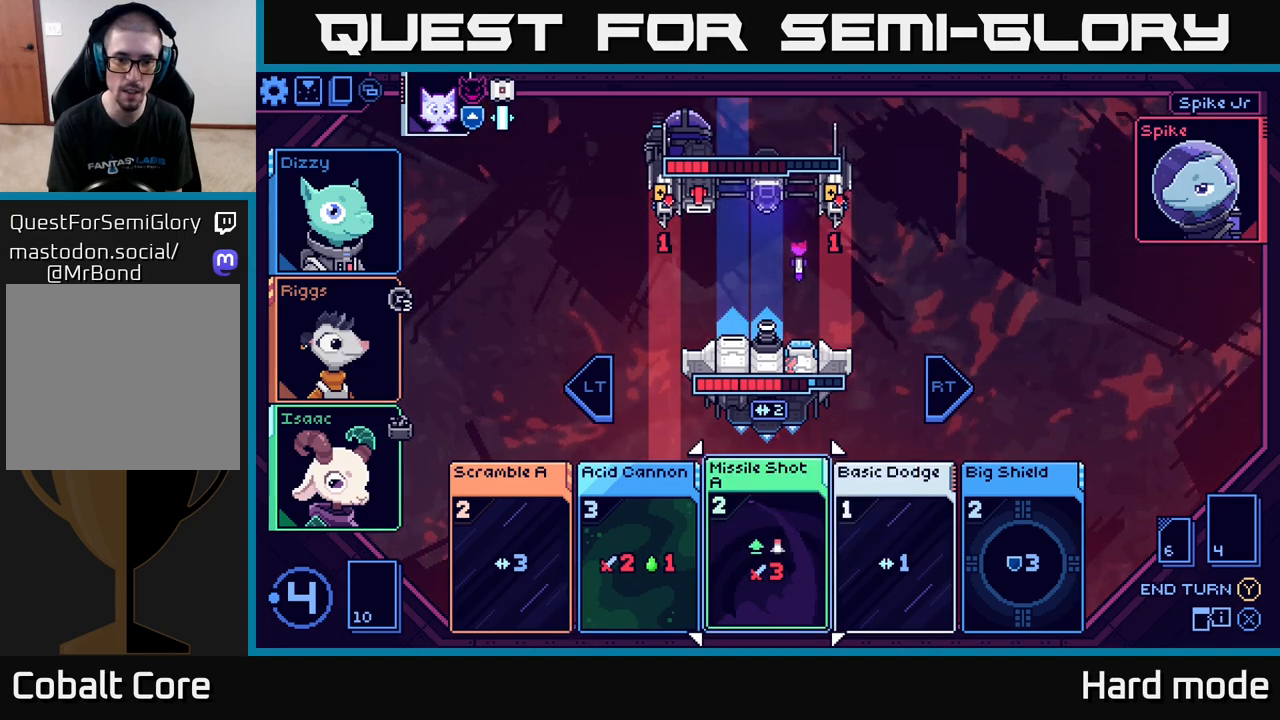
{"buttons": [], "left_stick": "center", "right_stick": "center", "events": []}
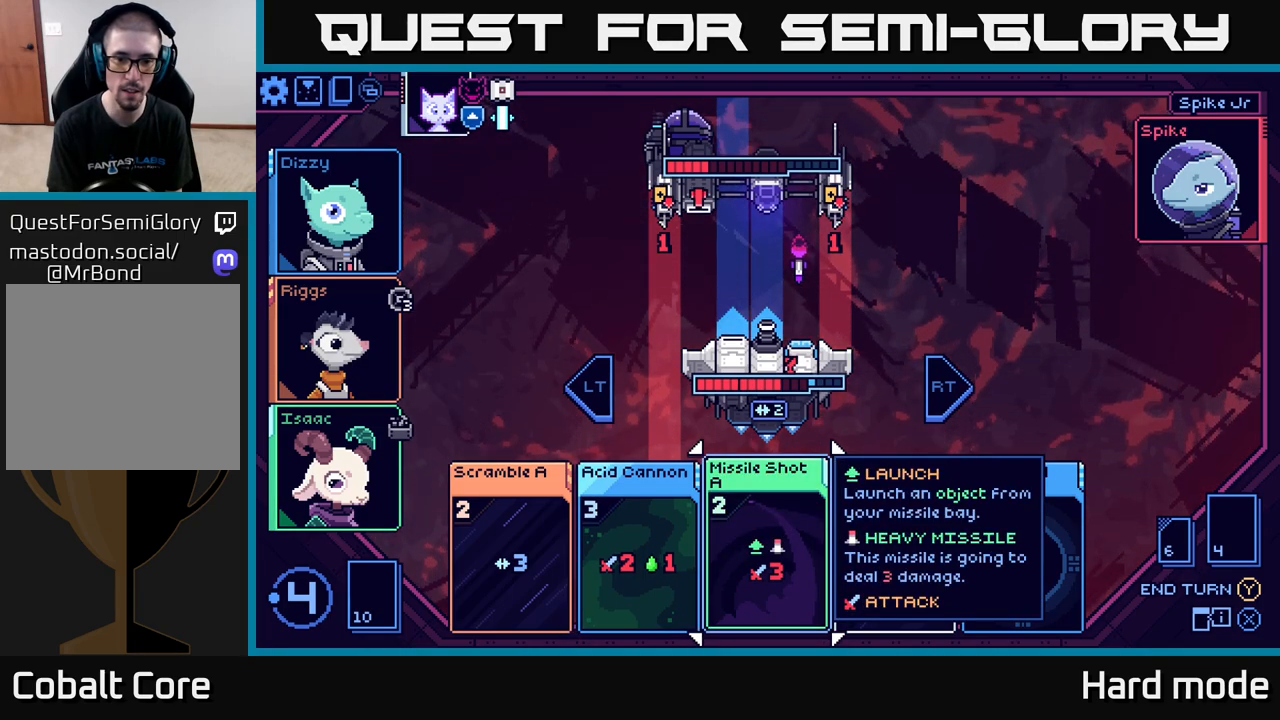
{"buttons": [], "left_stick": "center", "right_stick": "center", "events": []}
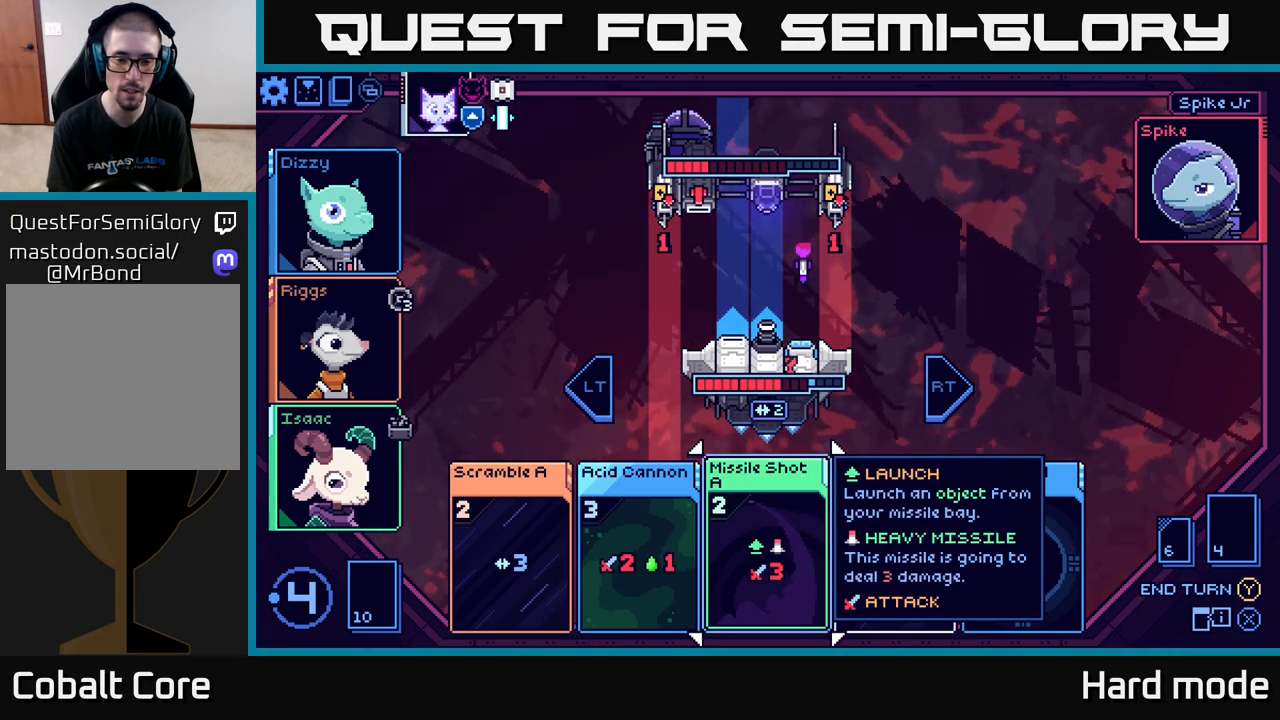
{"buttons": [], "left_stick": "center", "right_stick": "center", "events": []}